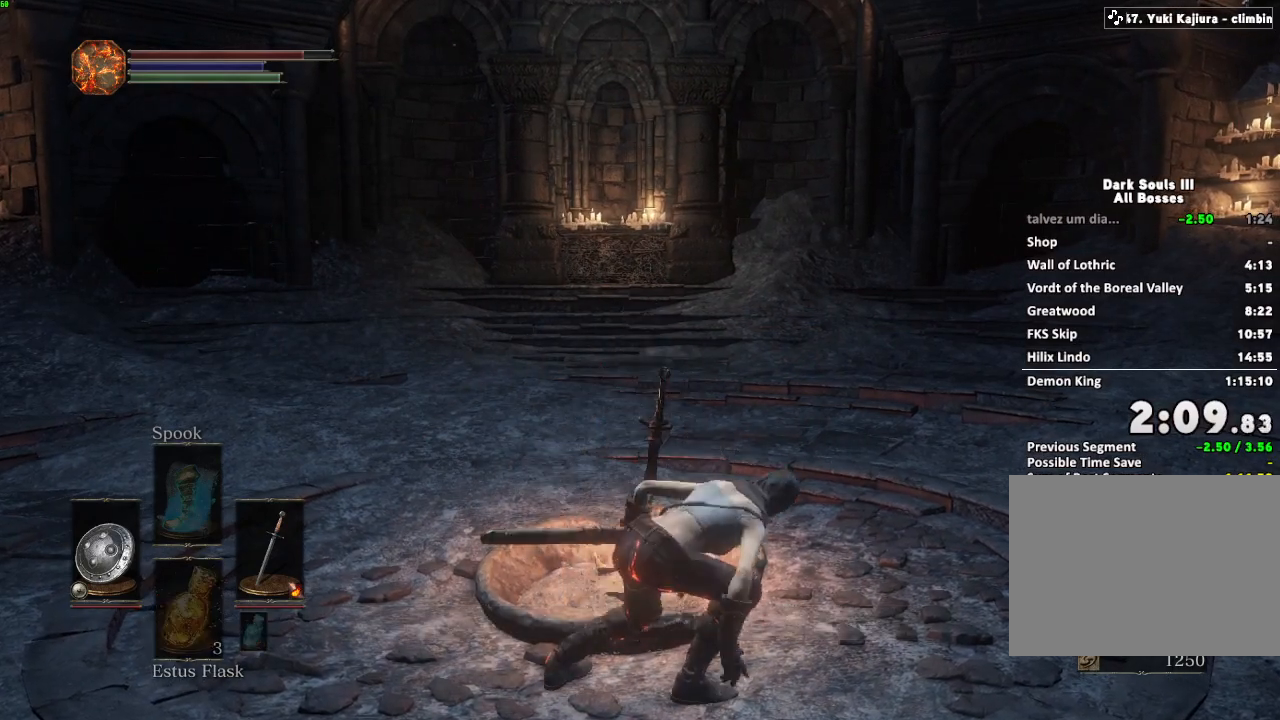
Gameplay with keyboard and mouse; each line is a JSON object with the keys and mouse buttons held at the frame after it. "events" lists presses ("down") and releases ("up") of "a", "d", "down", "e", "escape", "f", "left", "q", "r", "right", "s", "shift", "space", "tab", "up", "w", "x", "z", "mouse_left", "mouse_wheel", "mouse_right", "mouse_mb4" and "mouse_mb5" between this image and that frame as [ms after this image, input, new state], when the widget could be followed in between. "mouse_left", "mouse_wheel", "mouse_right", "mouse_mb4", "mouse_mb5" = the "left", "wheel", "right", "mb4", "mb5" buttons of the "mouse" list. No other keys are recorded. "wheel" means that the mouse wheel is clicked or scrolled. Mouse movement is not recorded.
{"keys": ["e"], "mouse": [], "events": [[50, "e", "up"], [150, "e", "down"], [283, "e", "up"], [383, "e", "down"]]}
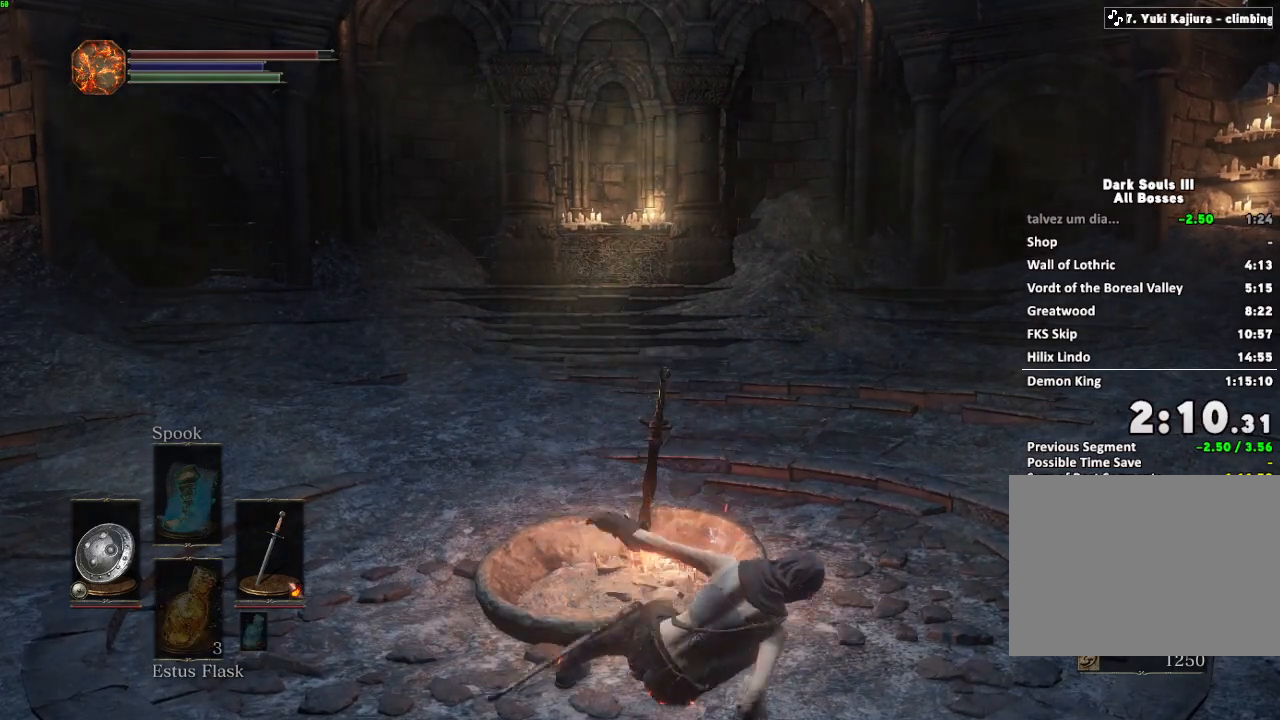
{"keys": [], "mouse": [], "events": [[17, "e", "up"], [117, "e", "down"], [233, "e", "up"], [317, "e", "down"], [433, "e", "up"]]}
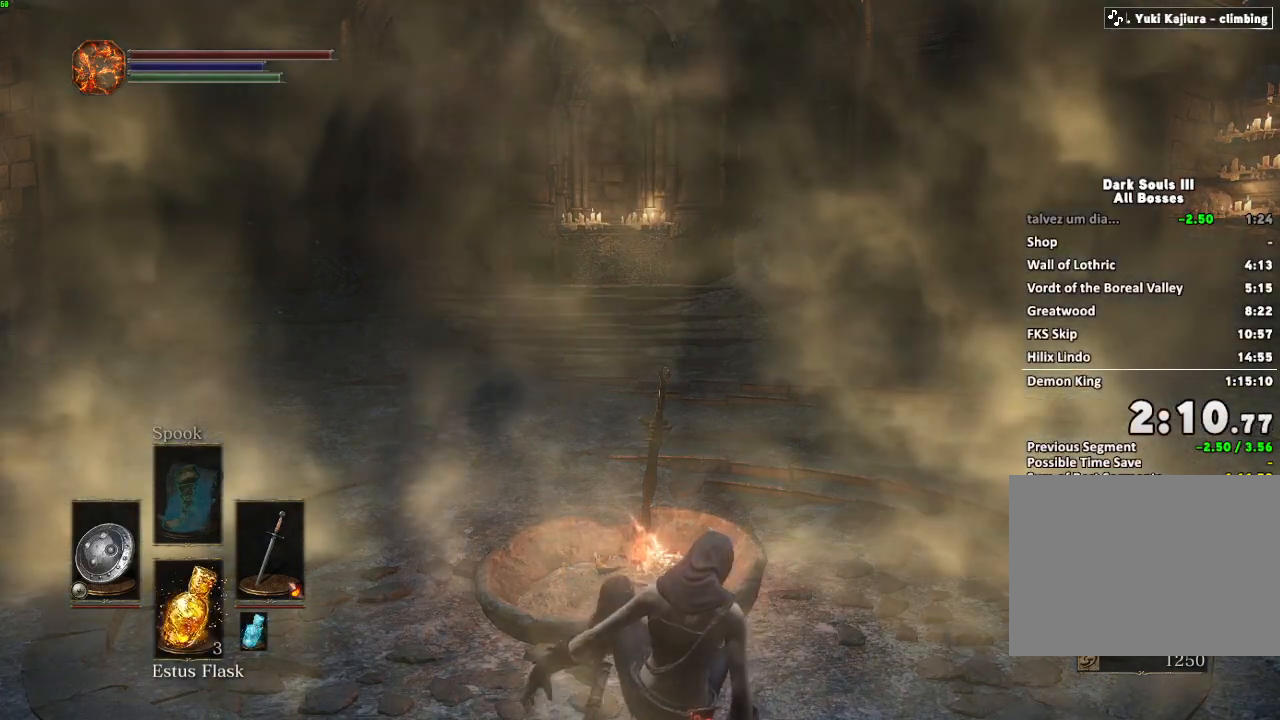
{"keys": ["e"], "mouse": [], "events": [[33, "e", "down"], [150, "e", "up"], [250, "e", "down"], [367, "e", "up"], [483, "e", "down"]]}
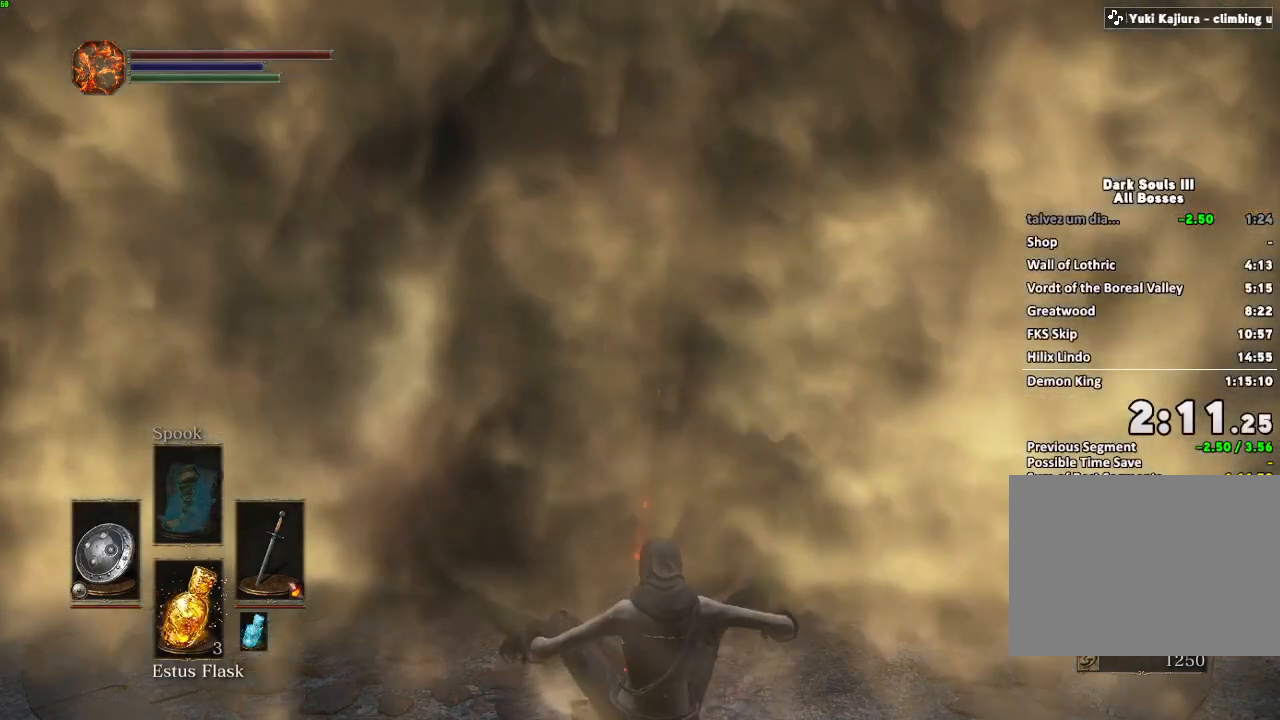
{"keys": ["e"], "mouse": [], "events": [[100, "e", "up"], [183, "e", "down"], [317, "e", "up"], [400, "e", "down"]]}
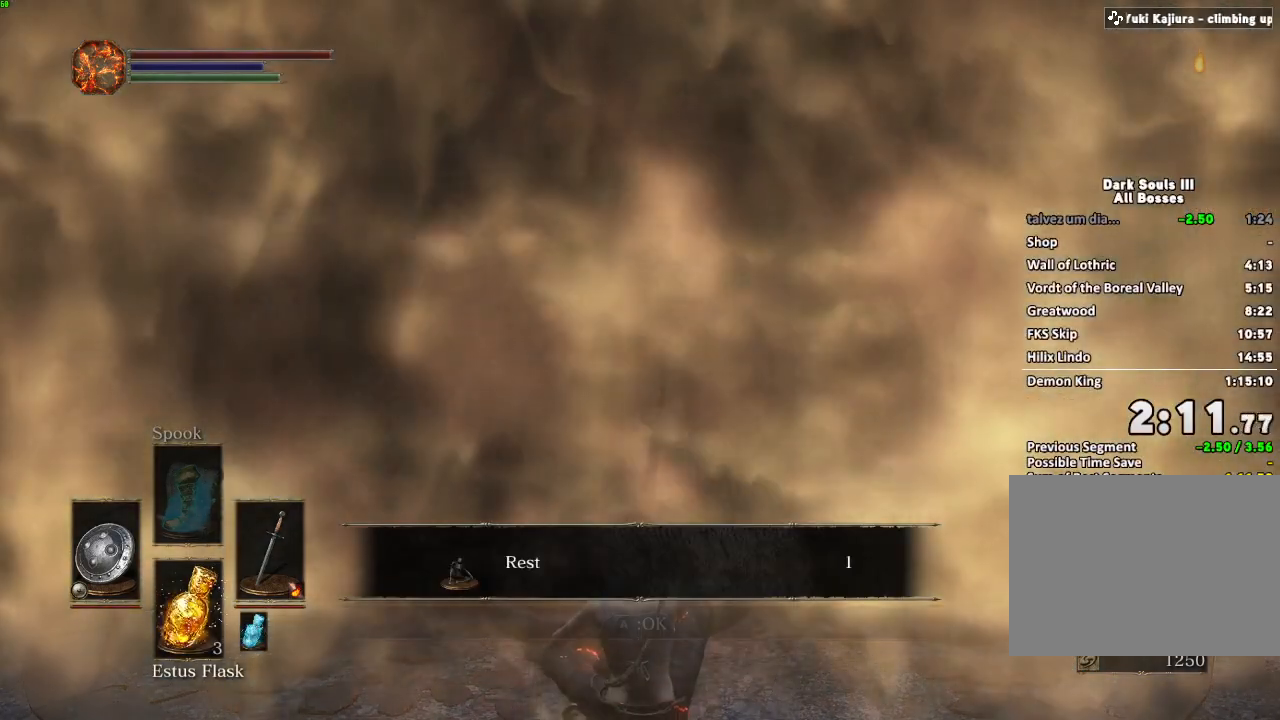
{"keys": [], "mouse": [], "events": [[33, "e", "up"], [133, "e", "down"], [250, "e", "up"], [333, "e", "down"], [467, "e", "up"]]}
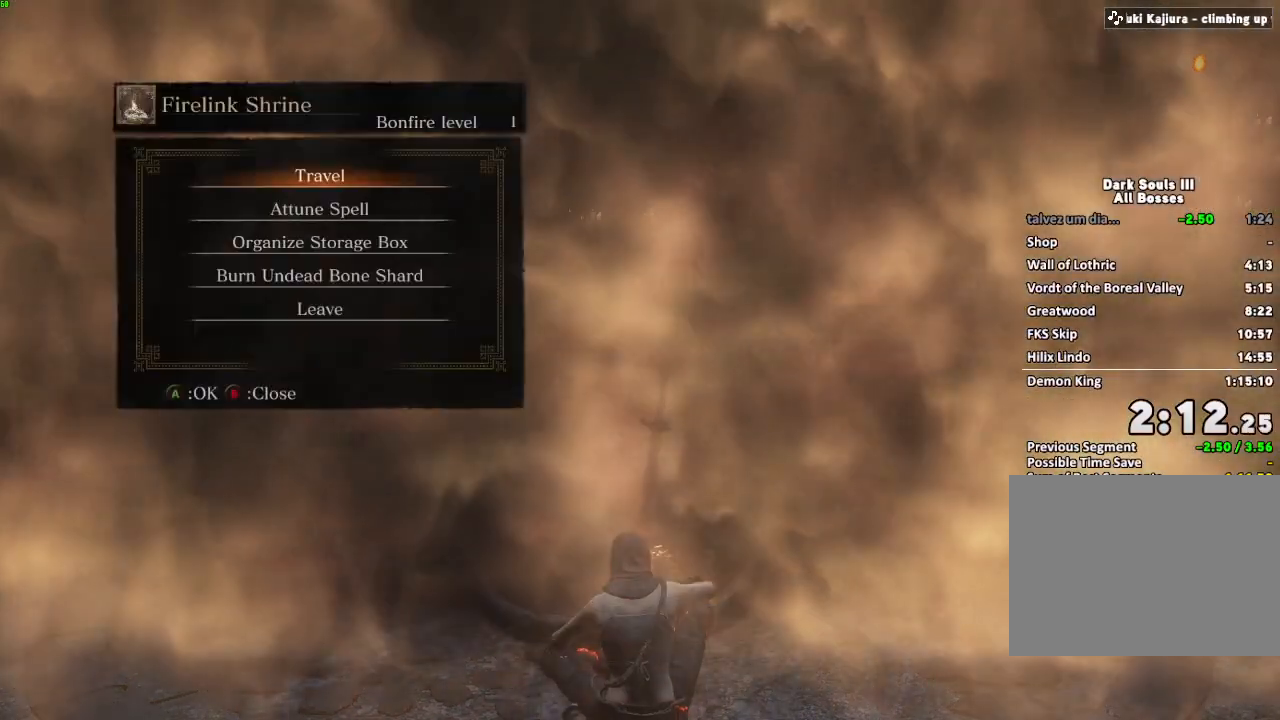
{"keys": ["e"], "mouse": [], "events": [[50, "e", "down"], [183, "e", "up"], [267, "e", "down"], [383, "e", "up"], [483, "e", "down"]]}
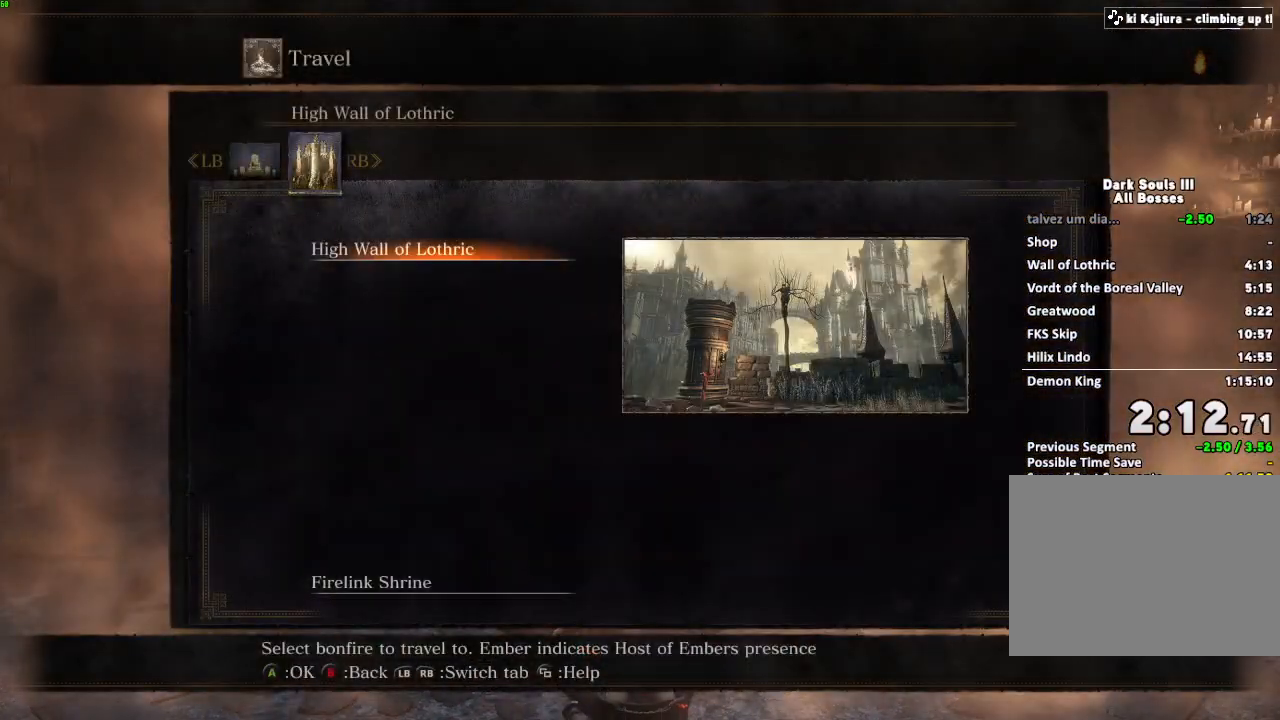
{"keys": ["e"], "mouse": [], "events": [[100, "e", "up"], [183, "e", "down"], [300, "e", "up"], [417, "e", "down"]]}
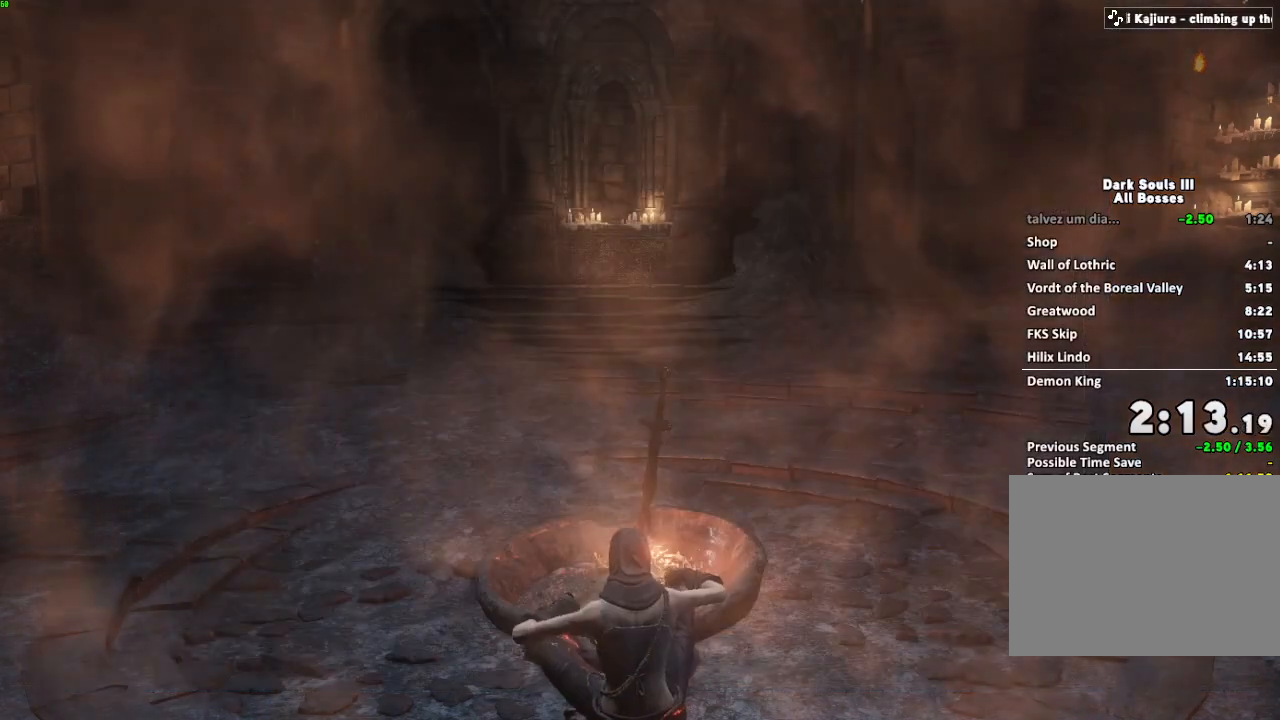
{"keys": [], "mouse": [], "events": [[17, "e", "up"], [133, "e", "down"], [217, "e", "up"], [367, "e", "down"], [450, "e", "up"]]}
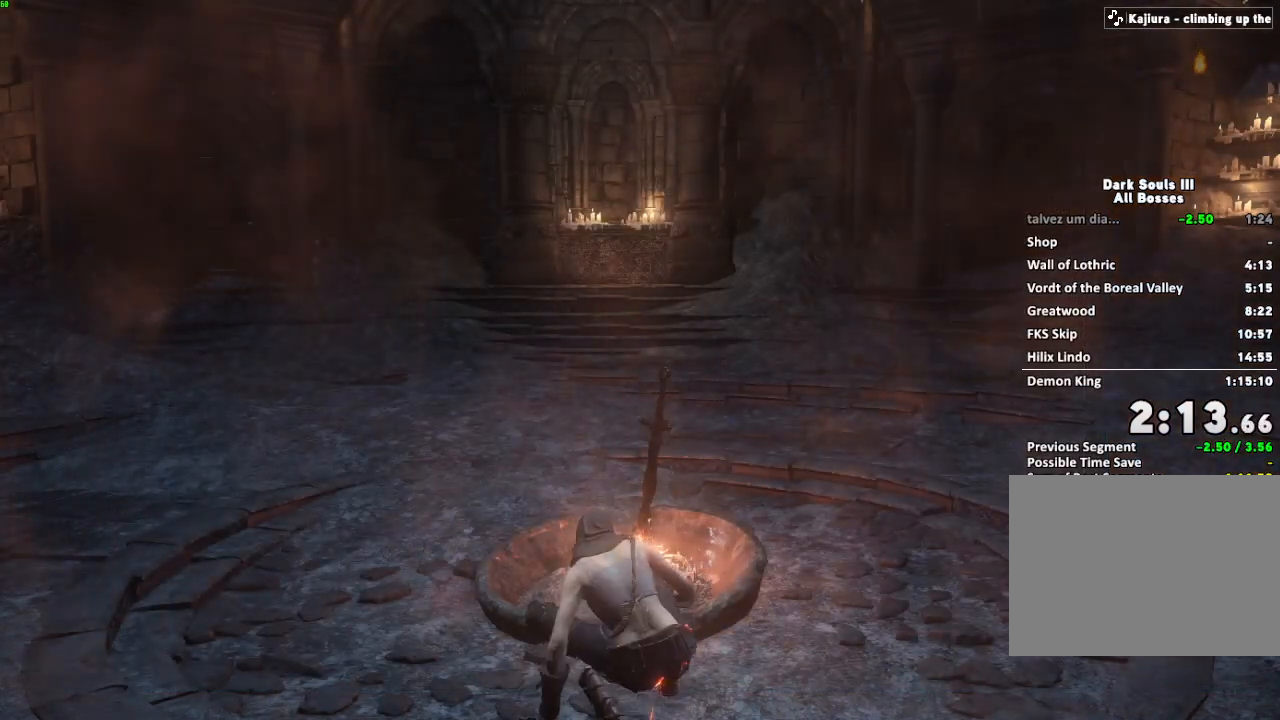
{"keys": [], "mouse": [], "events": []}
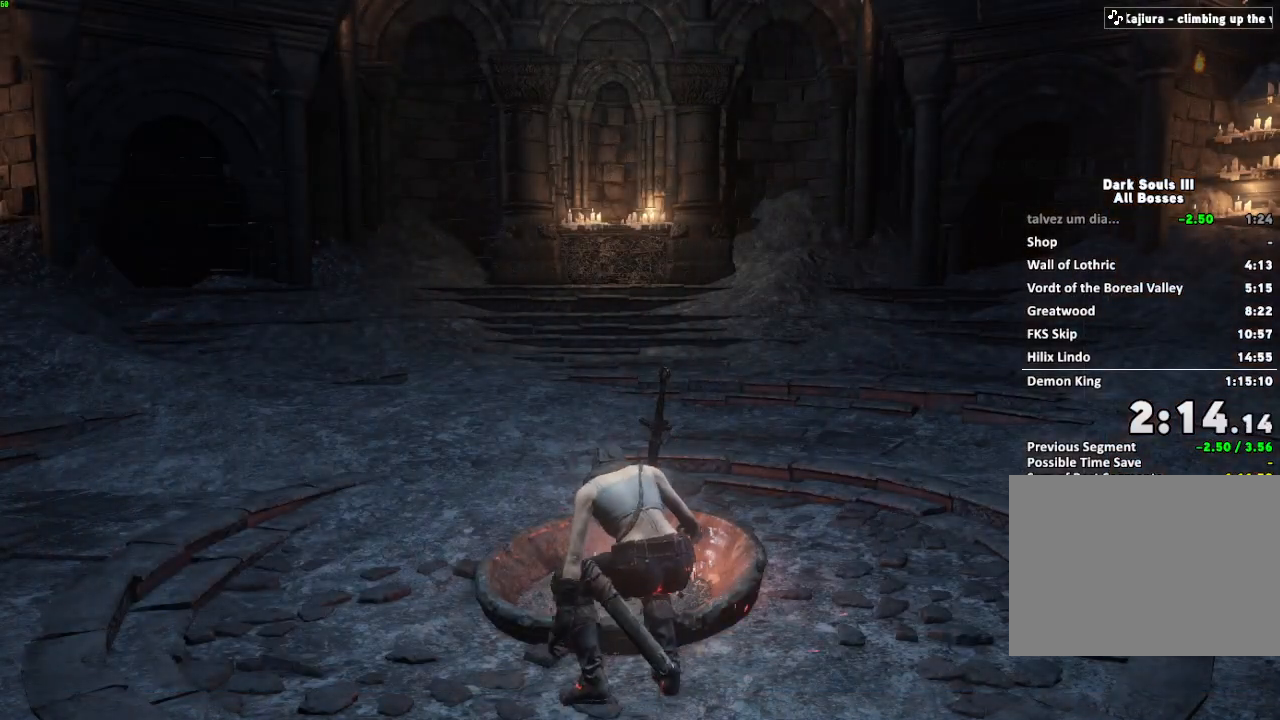
{"keys": [], "mouse": [], "events": []}
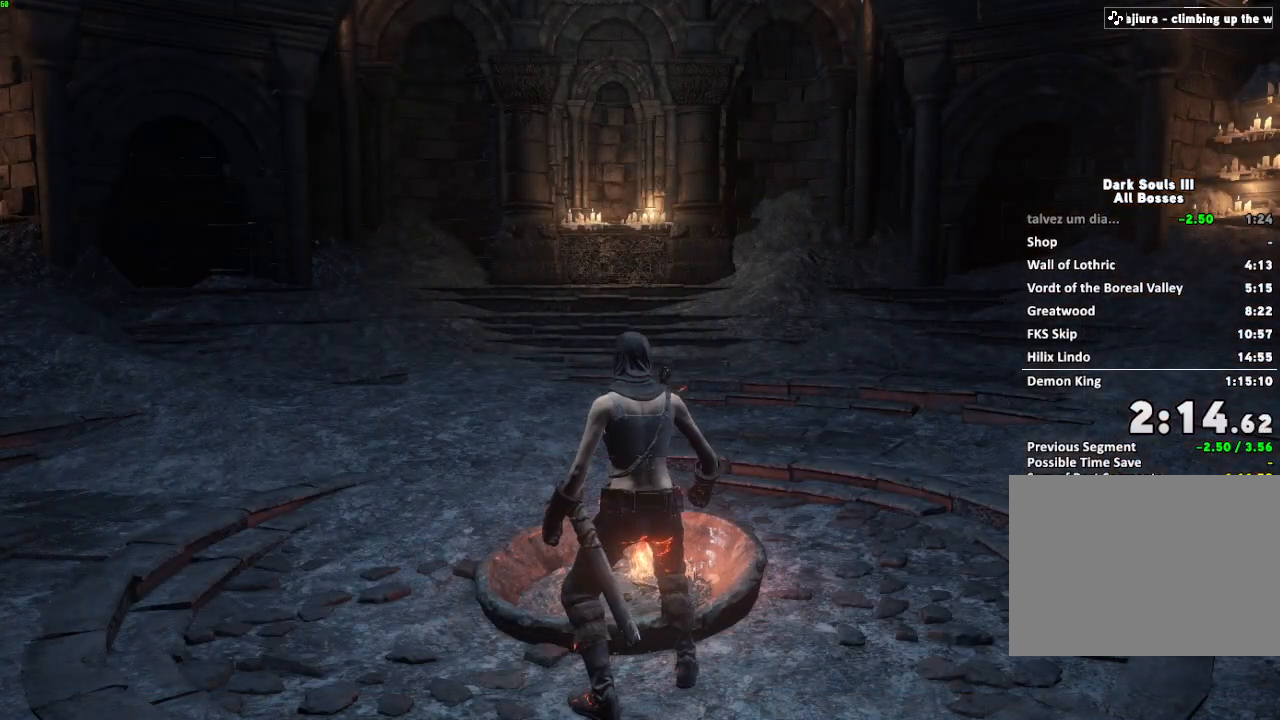
{"keys": [], "mouse": [], "events": []}
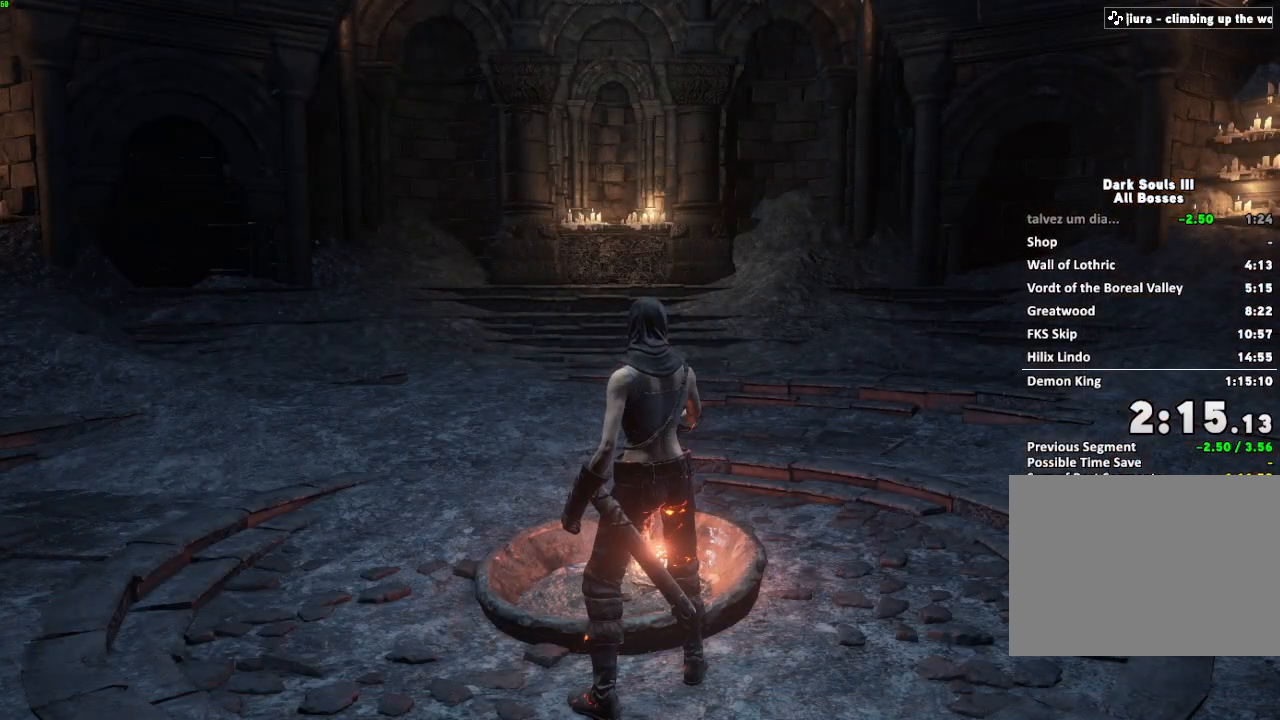
{"keys": [], "mouse": [], "events": []}
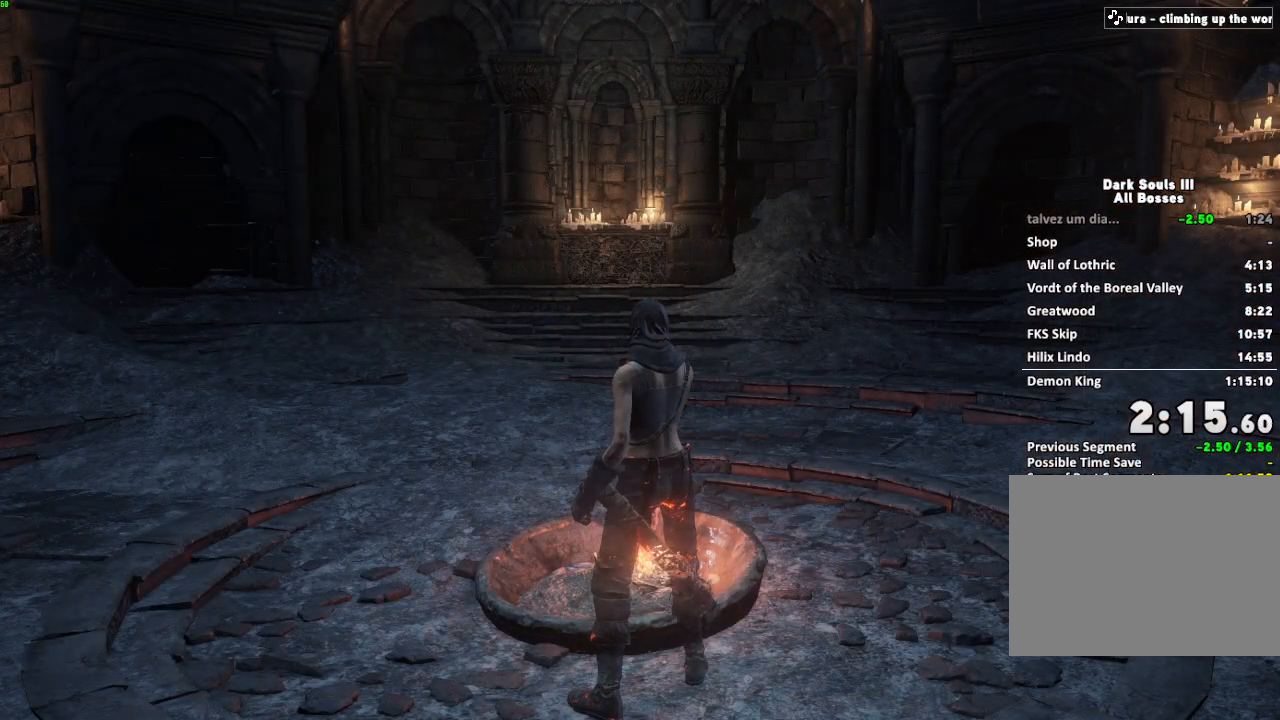
{"keys": [], "mouse": [], "events": []}
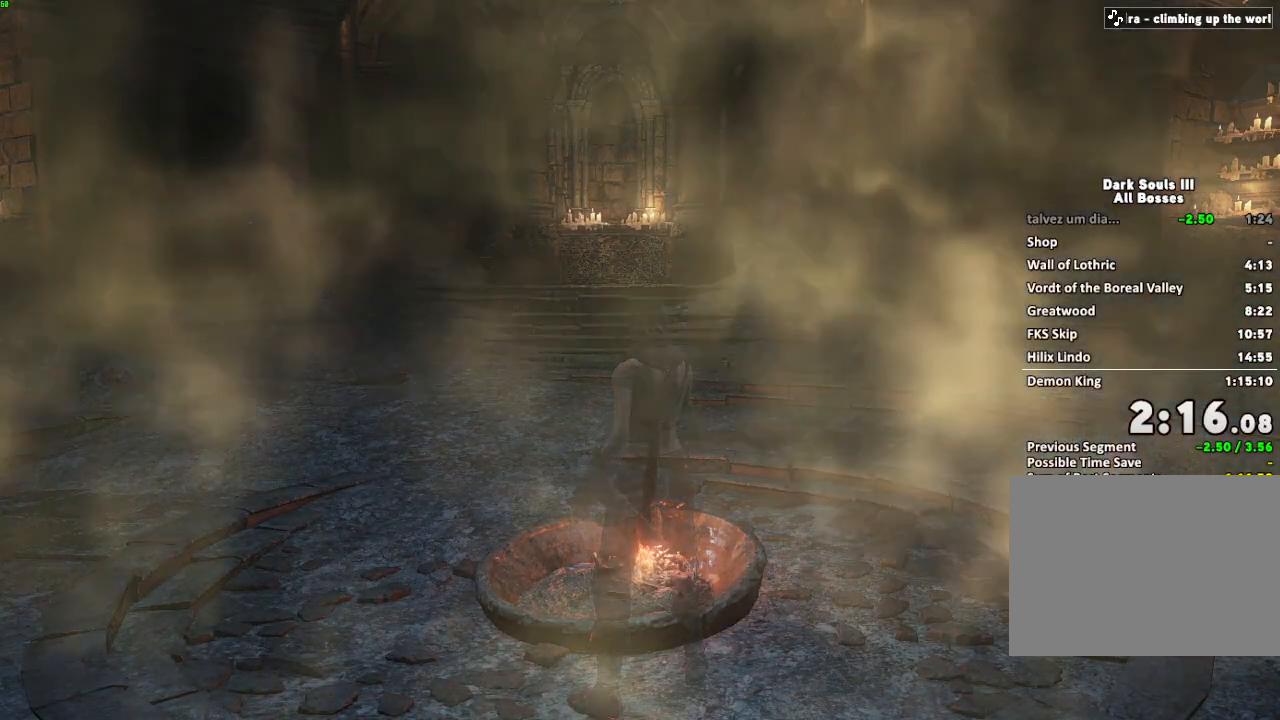
{"keys": [], "mouse": [], "events": []}
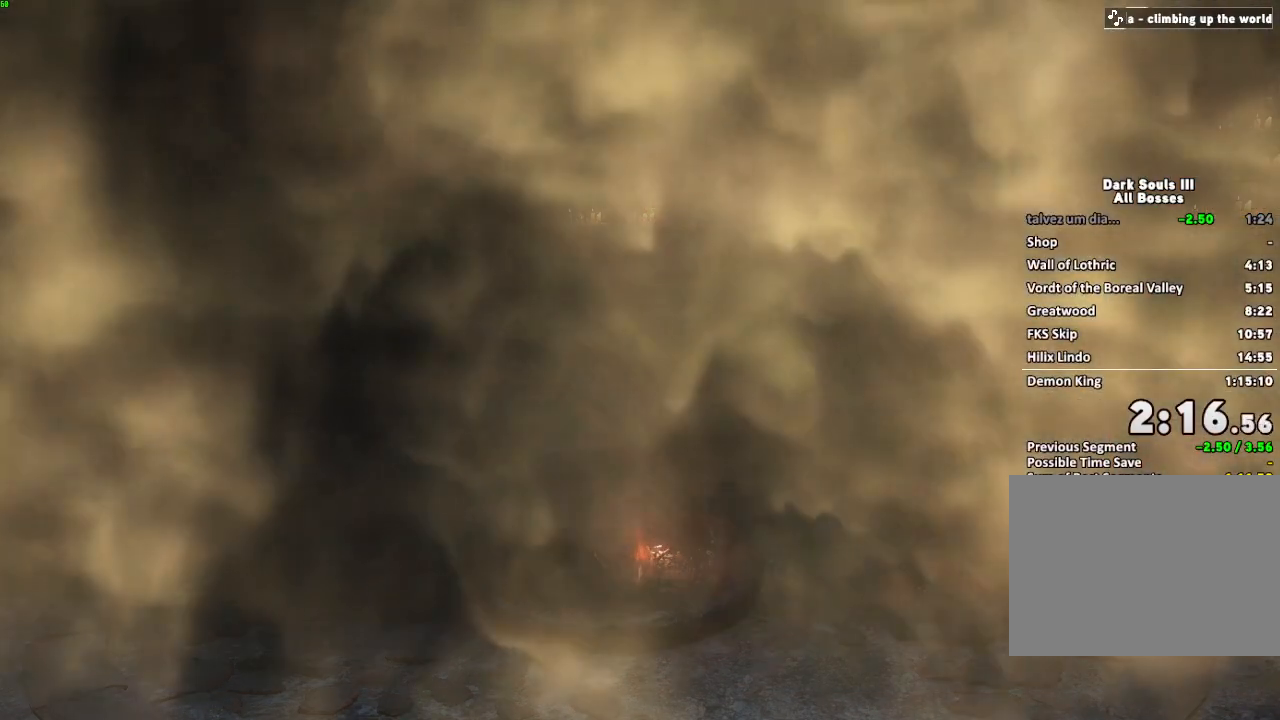
{"keys": [], "mouse": [], "events": []}
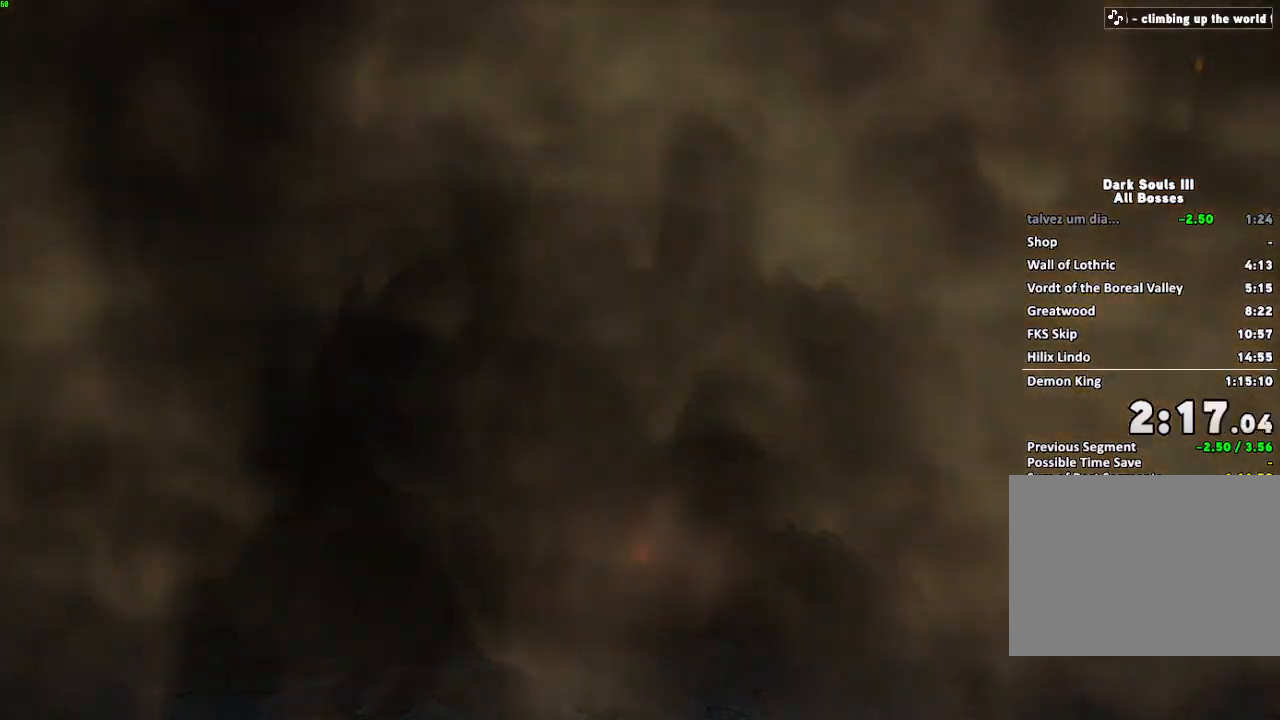
{"keys": [], "mouse": [], "events": []}
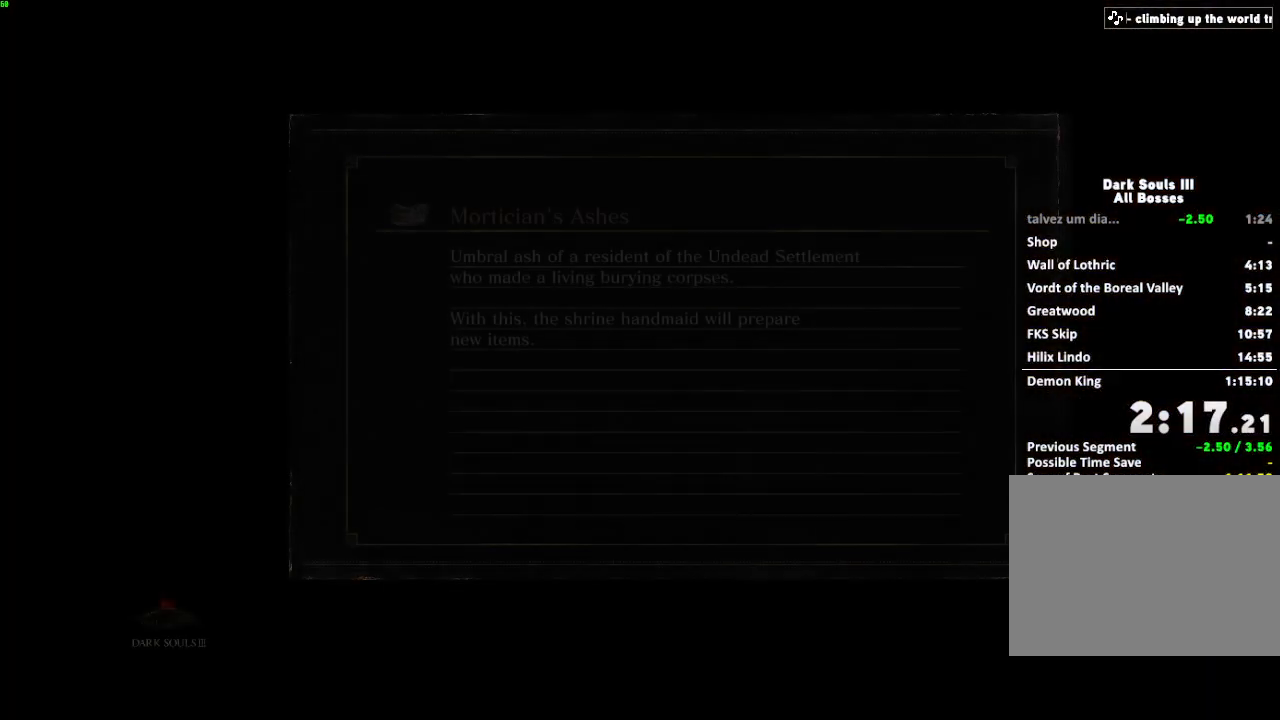
{"keys": ["e"], "mouse": [], "events": [[450, "e", "down"]]}
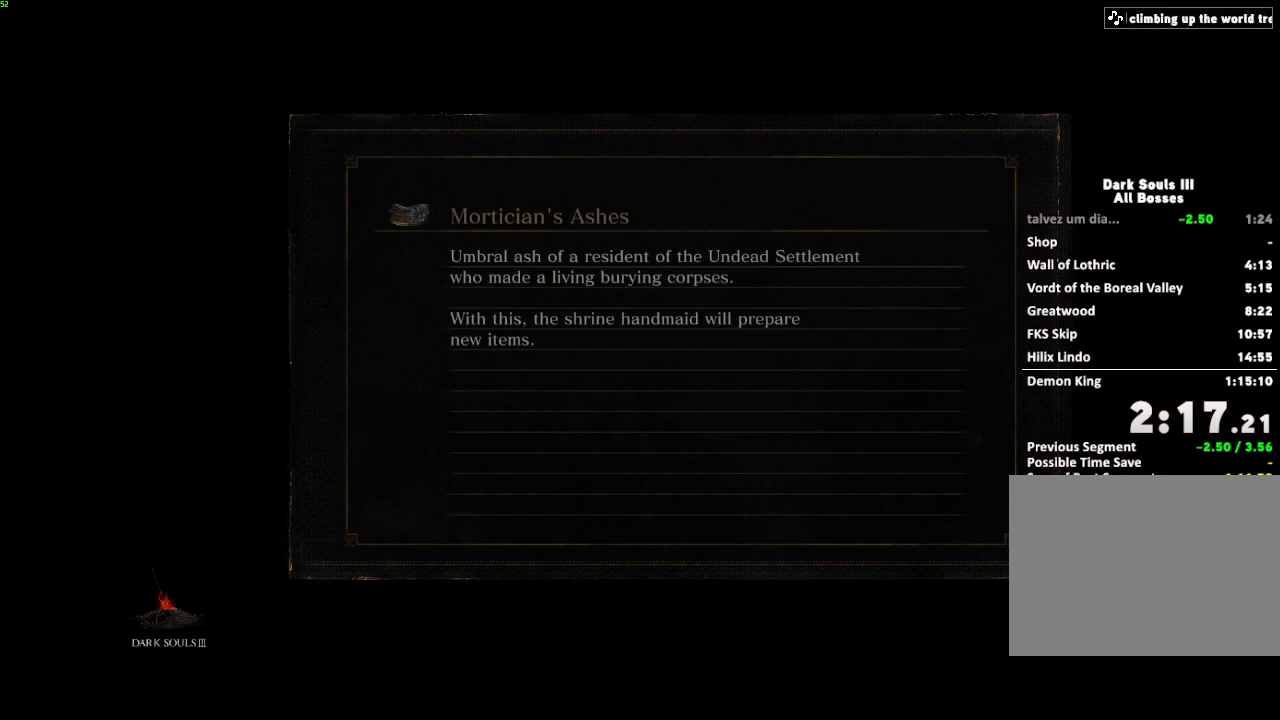
{"keys": ["e"], "mouse": [], "events": [[100, "e", "up"], [233, "e", "down"], [350, "e", "up"], [500, "e", "down"]]}
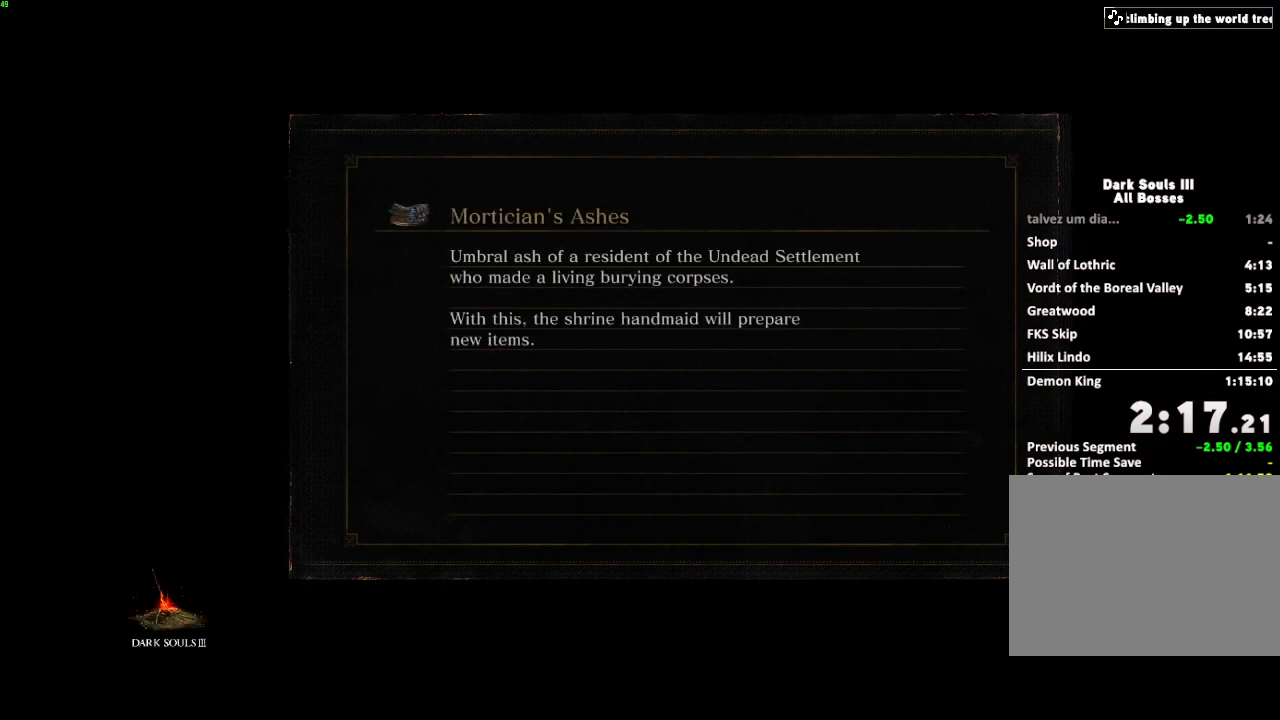
{"keys": ["e"], "mouse": [], "events": [[100, "e", "up"], [233, "e", "down"], [367, "e", "up"], [500, "e", "down"]]}
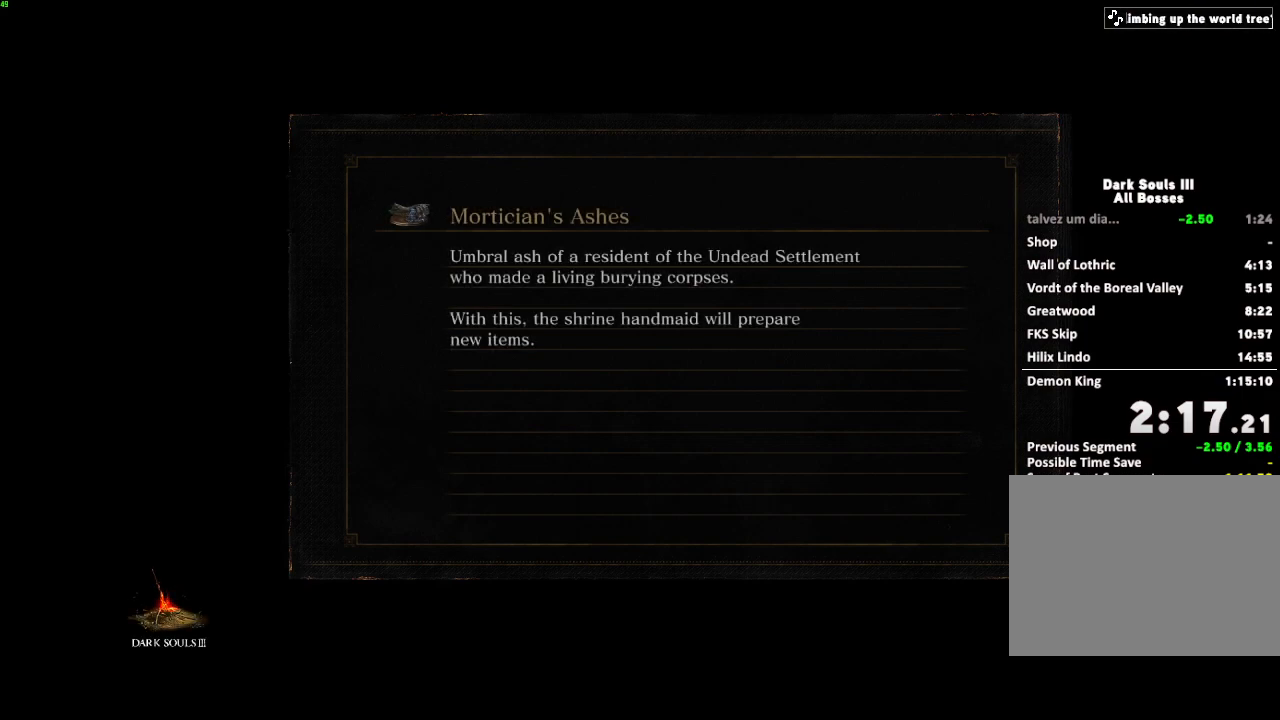
{"keys": [], "mouse": [], "events": [[117, "e", "up"], [217, "e", "down"], [350, "e", "up"]]}
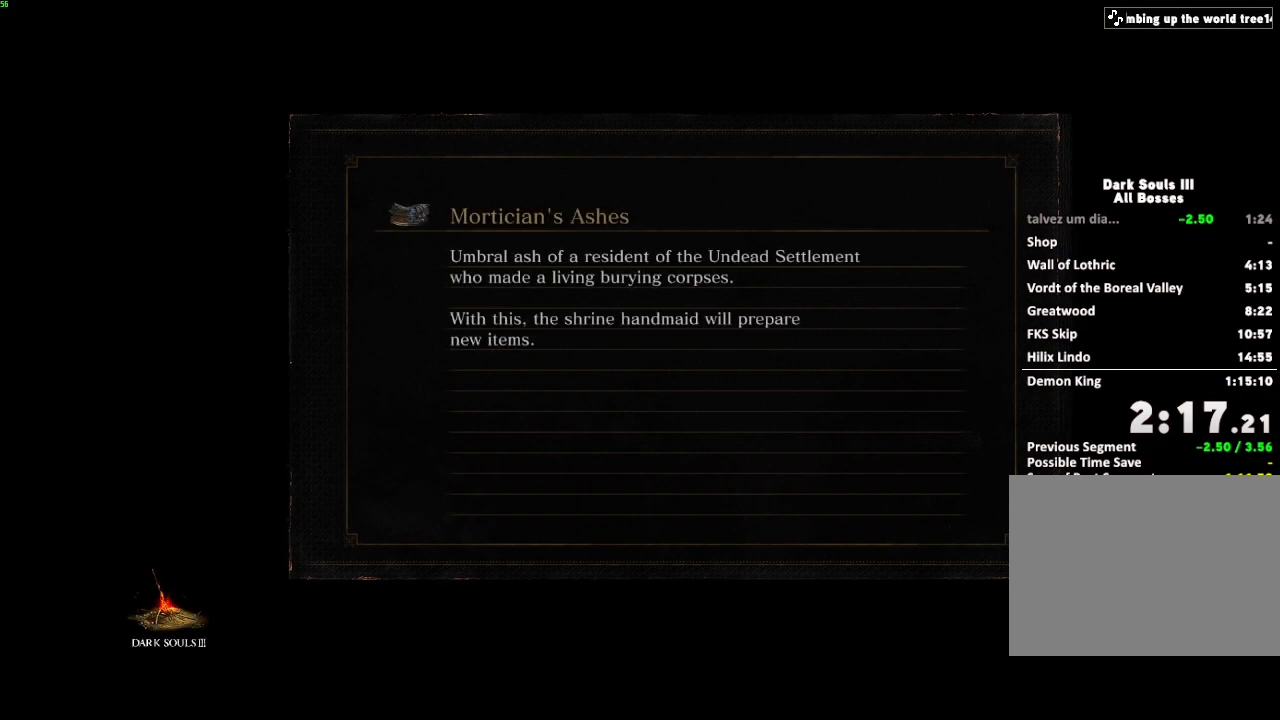
{"keys": [], "mouse": [], "events": [[17, "e", "down"], [100, "e", "up"], [233, "e", "down"], [350, "e", "up"]]}
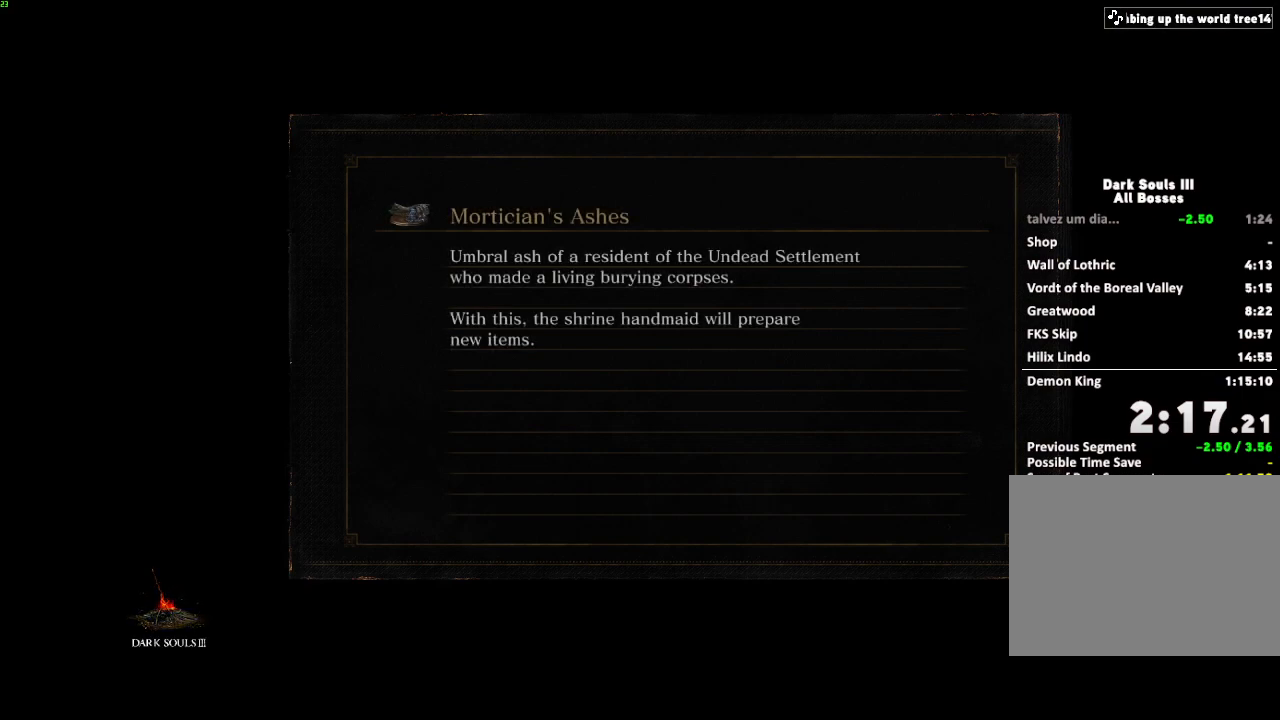
{"keys": [], "mouse": [], "events": [[17, "e", "down"], [133, "e", "up"], [267, "e", "down"], [417, "e", "up"]]}
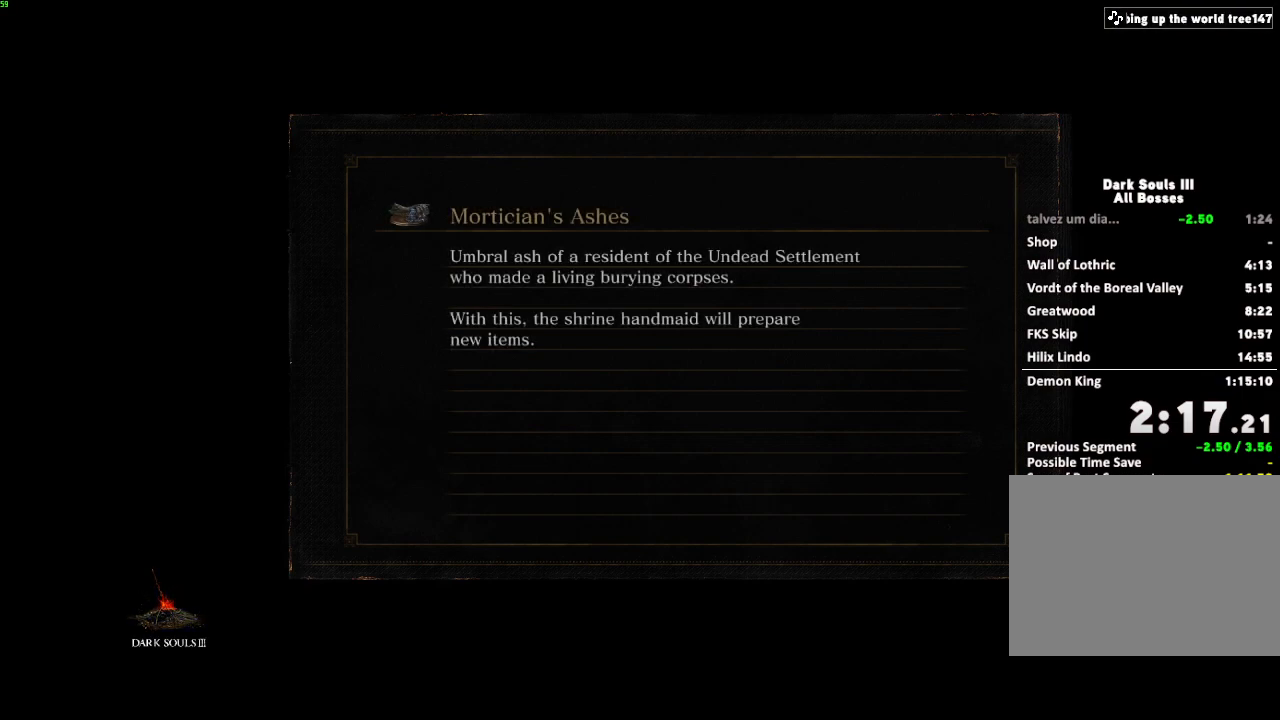
{"keys": ["e"], "mouse": [], "events": [[100, "e", "down"], [217, "e", "up"], [383, "e", "down"]]}
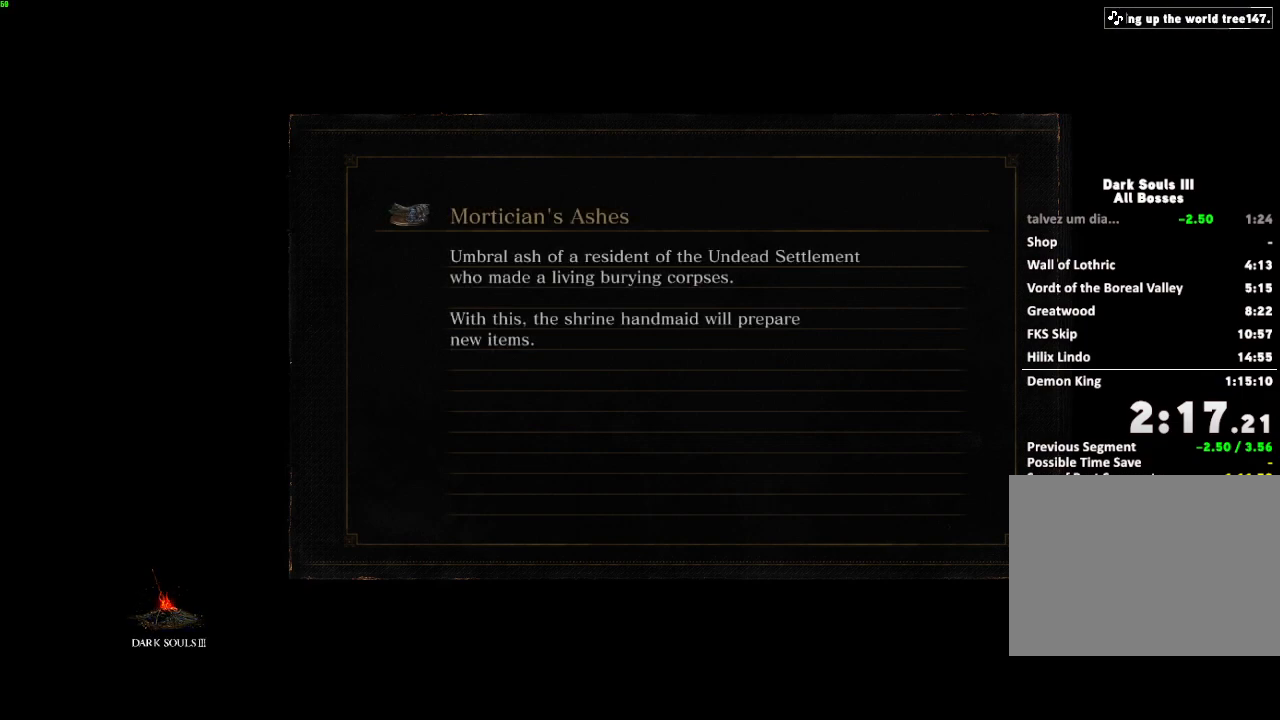
{"keys": ["e"], "mouse": [], "events": [[17, "e", "up"], [183, "e", "down"], [300, "e", "up"], [483, "e", "down"]]}